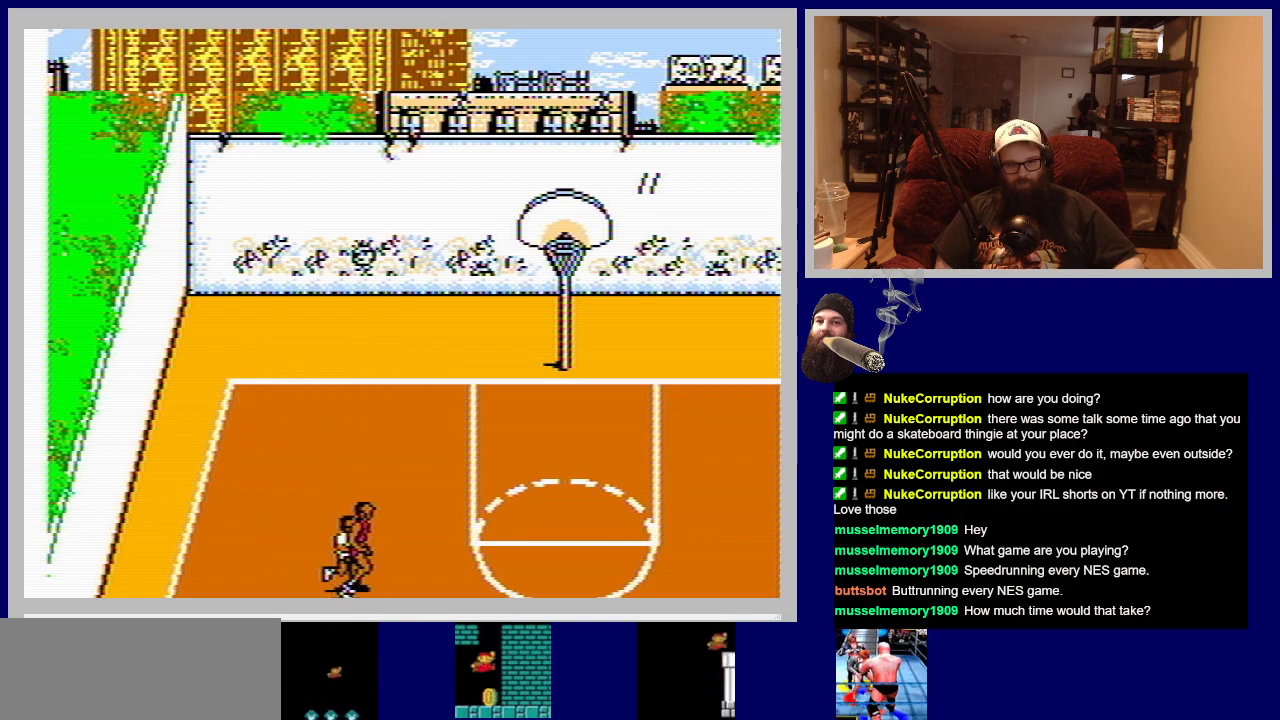
Gameplay with a controller (Nintendo layout); each line is a JSON object with the inputs held at the frame after it. "events" lists button and stick changes between this image and that frame as [ms after this image, input, new state], when the widget could be followed in between. Not read: L3 R3.
{"buttons": ["DPAD_UP"], "events": [[100, "B", "up"], [183, "DPAD_UP", "up"], [217, "DPAD_RIGHT", "up"], [400, "DPAD_UP", "down"], [450, "B", "down"], [500, "B", "up"]]}
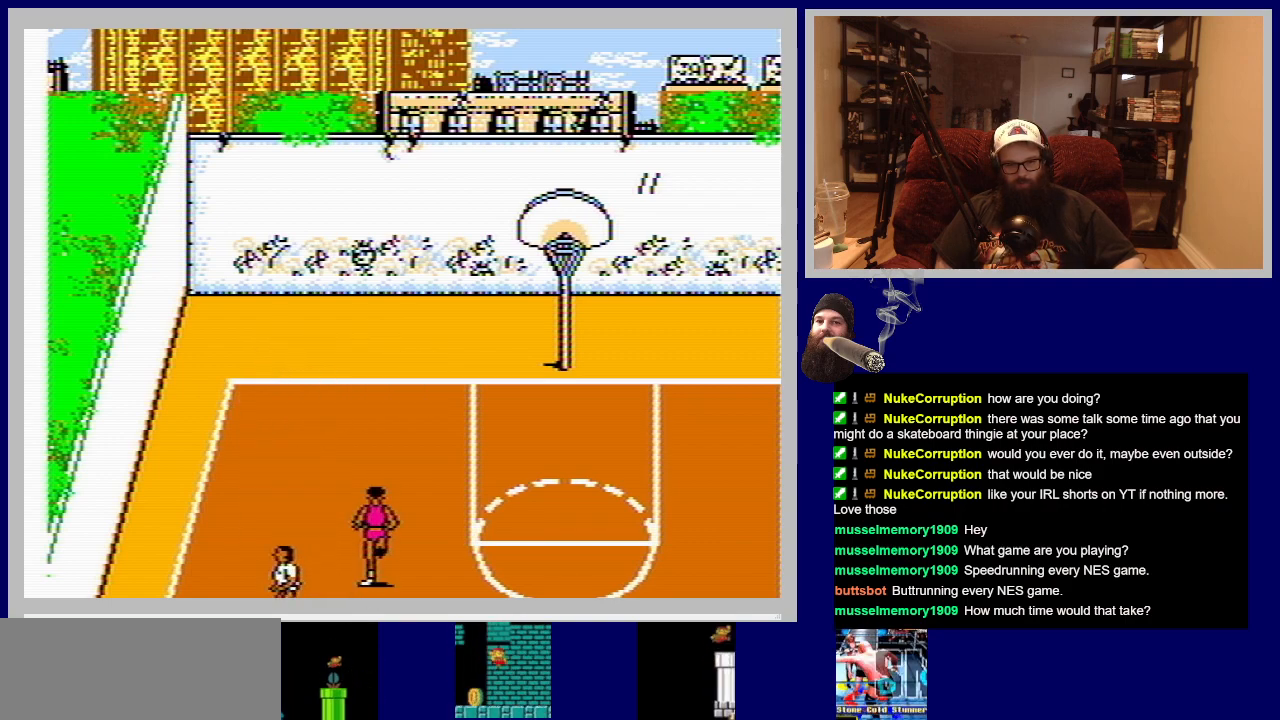
{"buttons": [], "events": [[133, "B", "down"], [250, "DPAD_UP", "up"], [267, "B", "up"]]}
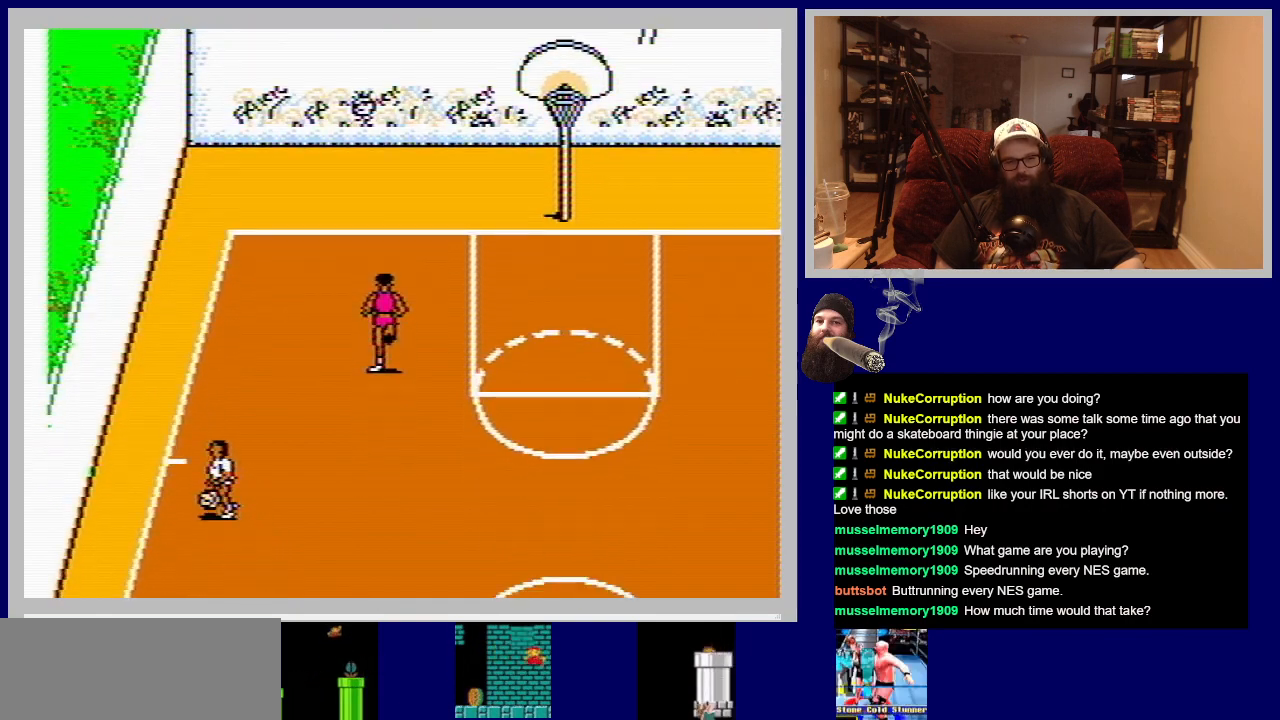
{"buttons": [], "events": []}
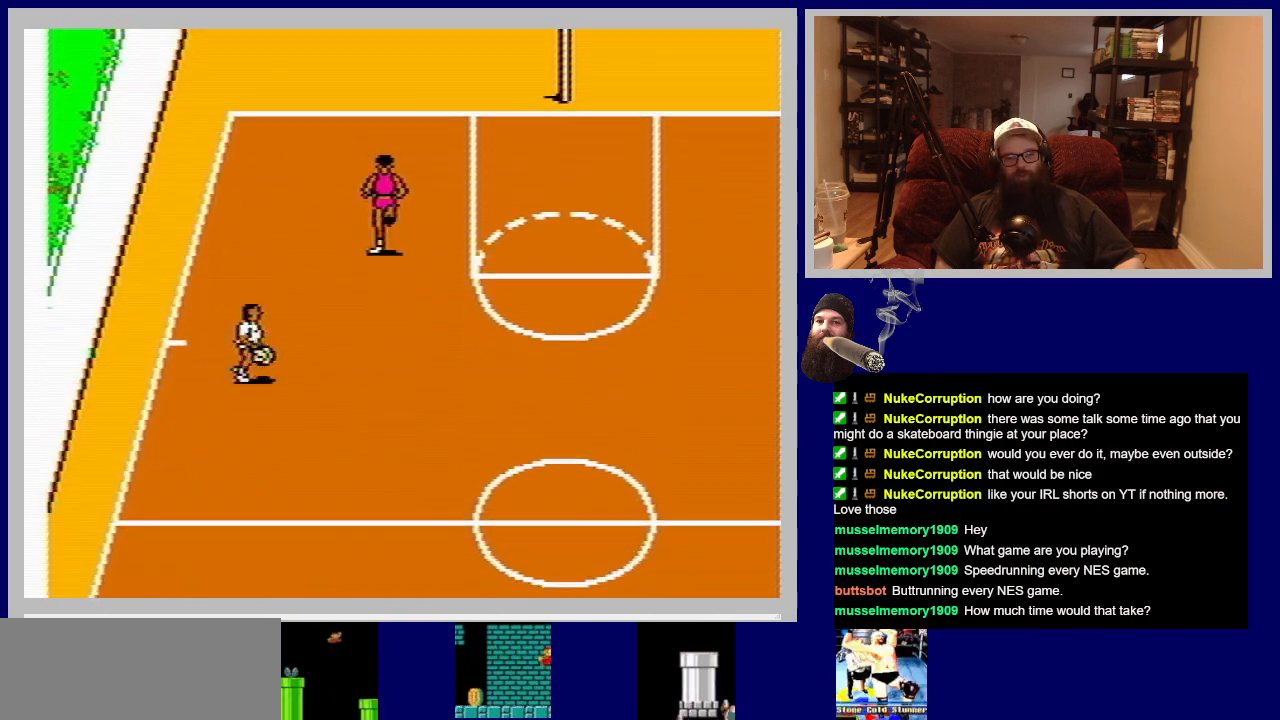
{"buttons": ["DPAD_DOWN"], "events": [[50, "A", "down"], [233, "A", "up"], [383, "DPAD_DOWN", "down"]]}
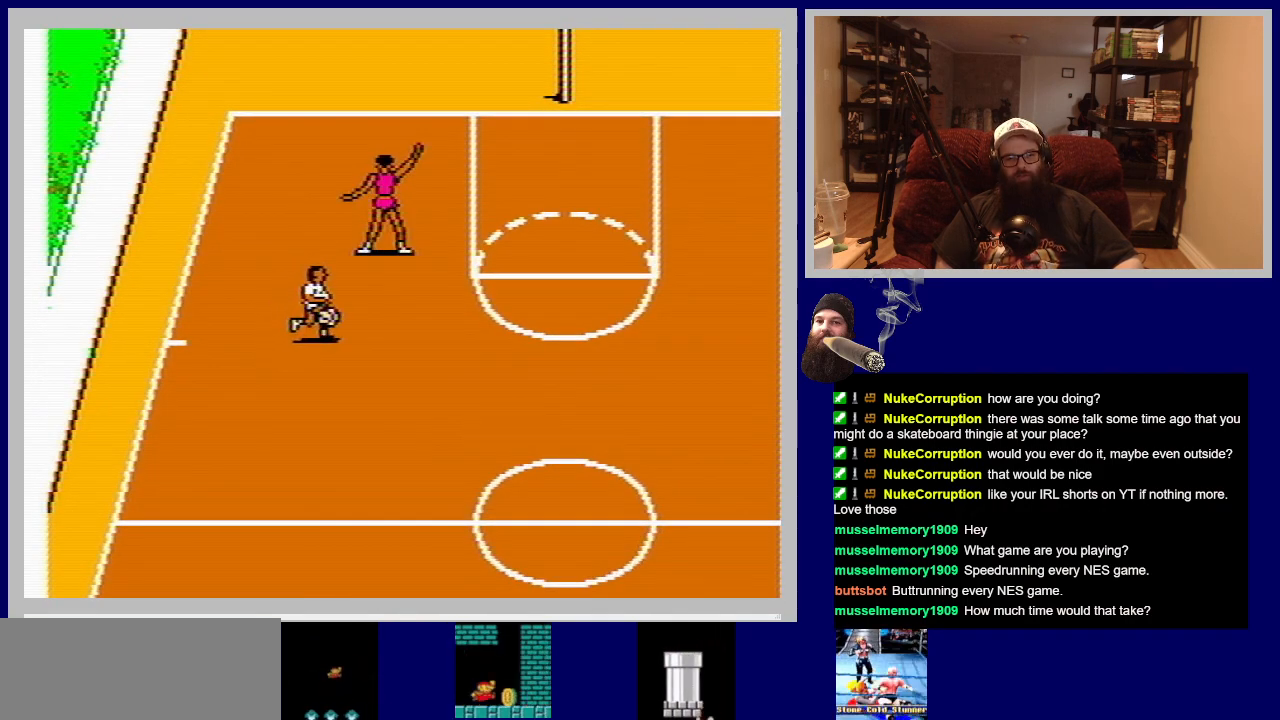
{"buttons": ["DPAD_DOWN", "DPAD_RIGHT"], "events": [[33, "DPAD_DOWN", "up"], [67, "A", "down"], [183, "A", "up"], [283, "DPAD_DOWN", "down"], [283, "DPAD_RIGHT", "down"]]}
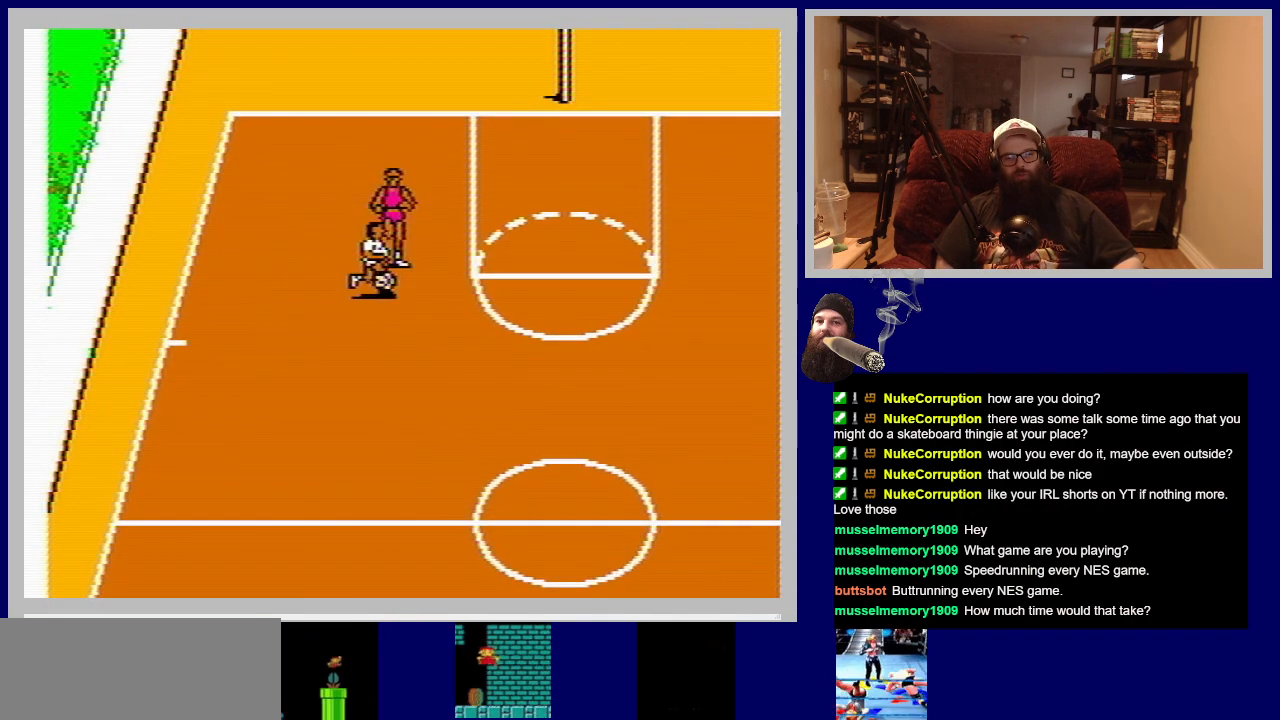
{"buttons": [], "events": [[17, "A", "down"], [33, "DPAD_DOWN", "up"], [183, "A", "up"], [267, "A", "down"], [267, "DPAD_RIGHT", "up"], [400, "A", "up"]]}
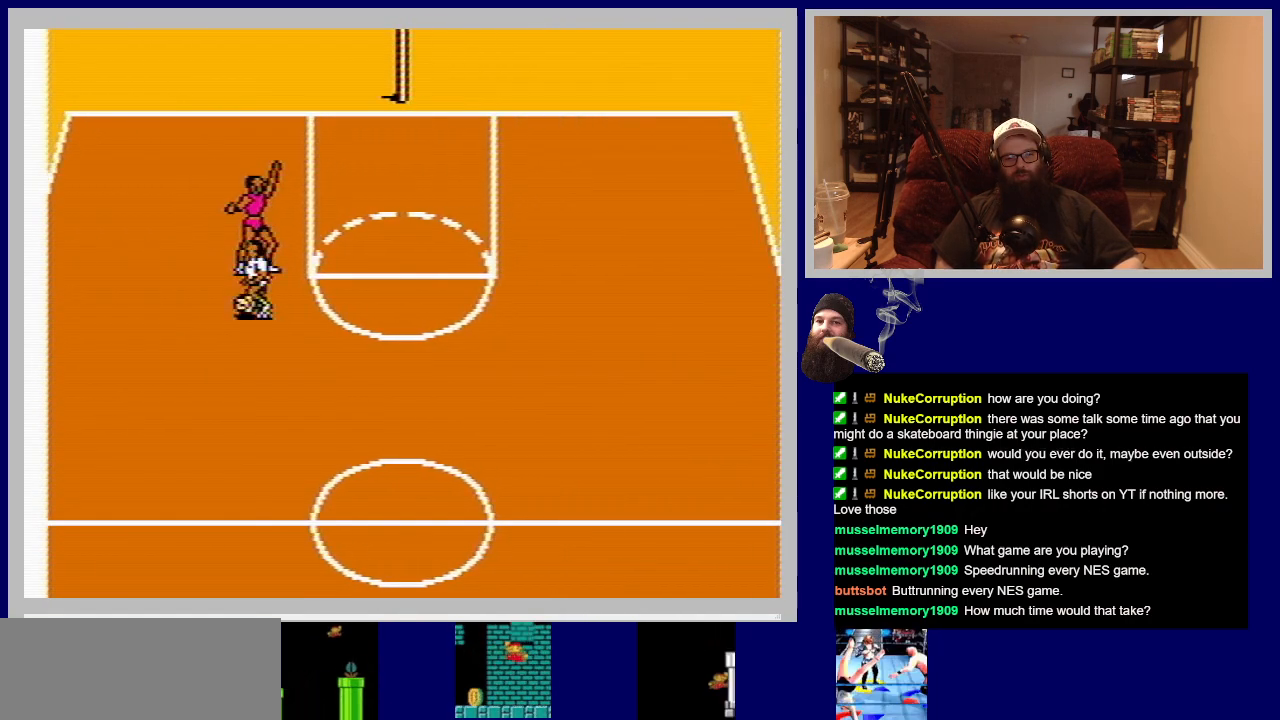
{"buttons": ["A"], "events": [[67, "A", "down"], [133, "A", "up"], [217, "DPAD_RIGHT", "down"], [450, "A", "down"], [483, "DPAD_RIGHT", "up"]]}
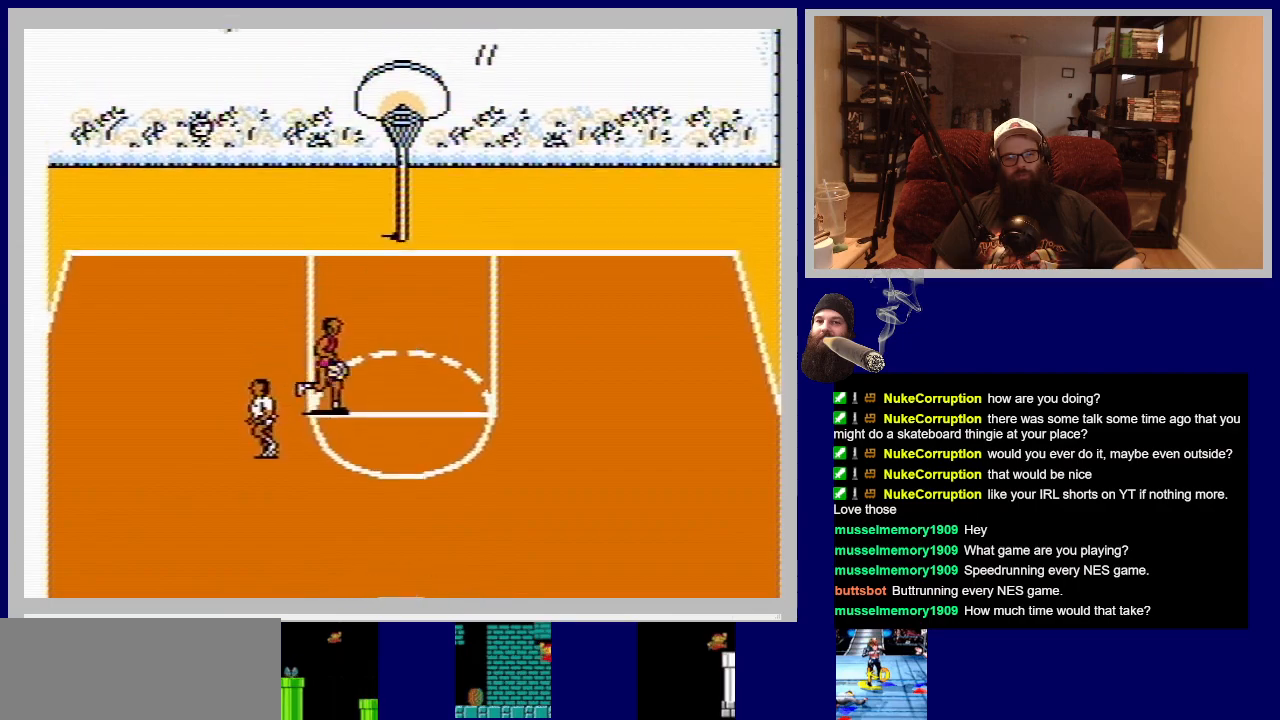
{"buttons": ["DPAD_RIGHT"], "events": [[117, "A", "up"], [233, "A", "down"], [367, "A", "up"], [467, "DPAD_RIGHT", "down"]]}
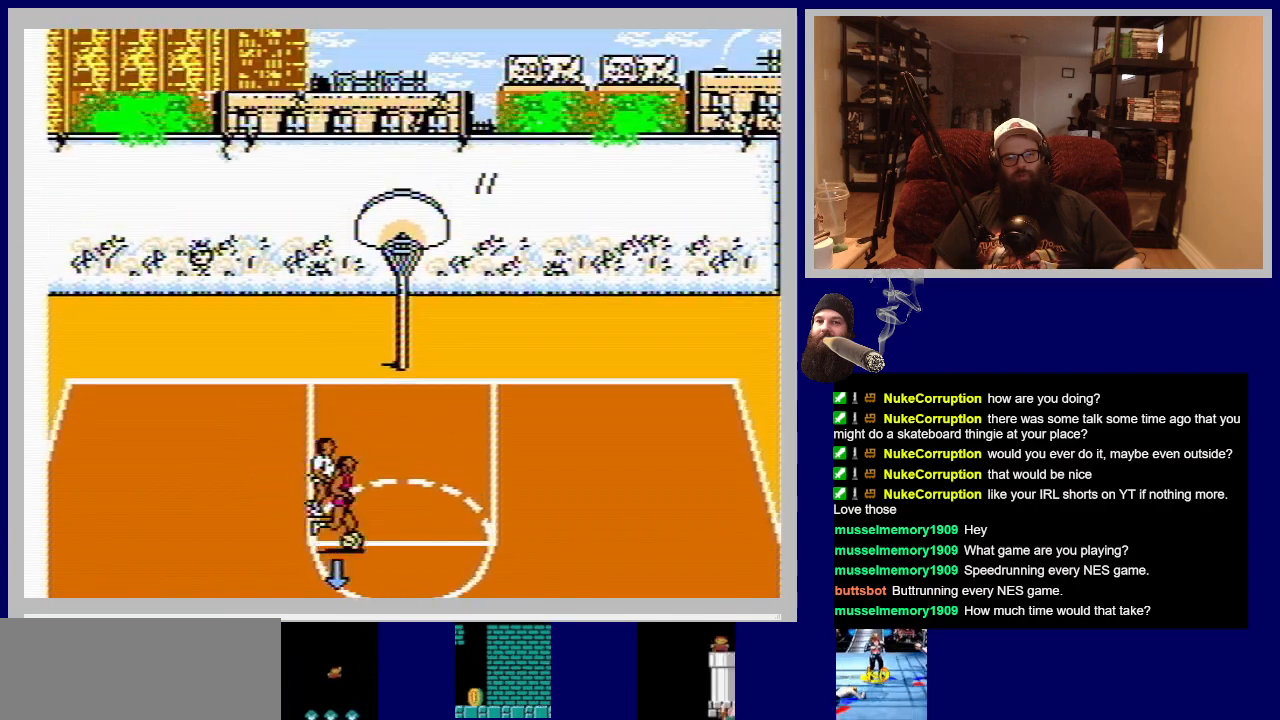
{"buttons": ["DPAD_UP"], "events": [[50, "DPAD_UP", "down"], [167, "B", "down"], [300, "B", "up"], [400, "B", "down"], [450, "DPAD_RIGHT", "up"], [500, "B", "up"]]}
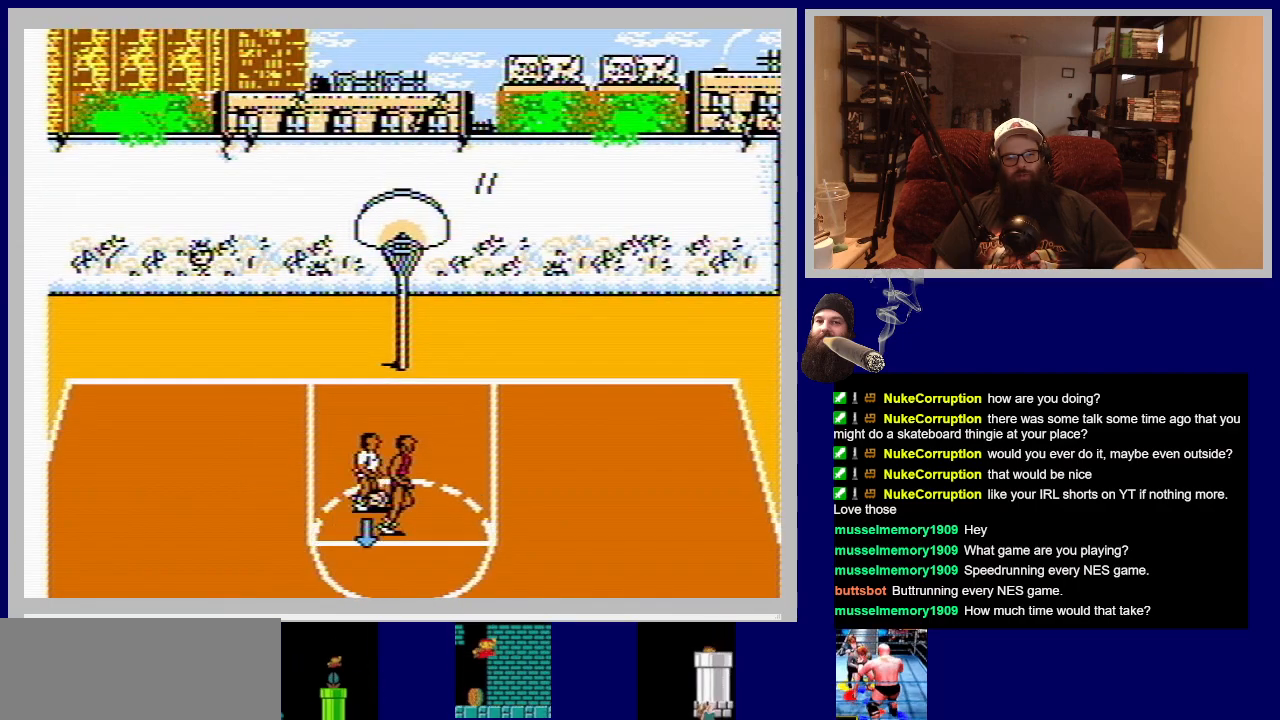
{"buttons": ["B"], "events": [[67, "B", "down"], [183, "B", "up"], [250, "B", "down"], [350, "B", "up"], [417, "DPAD_UP", "up"], [450, "B", "down"]]}
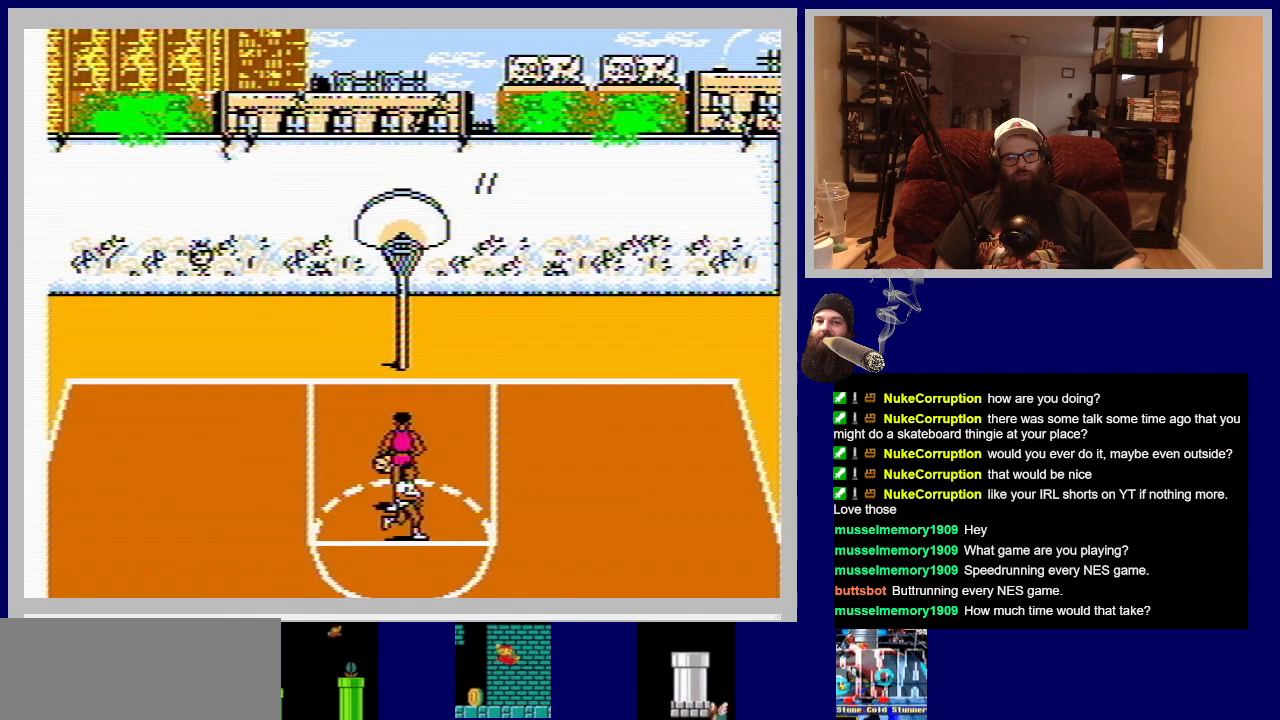
{"buttons": [], "events": [[50, "B", "up"], [50, "DPAD_DOWN", "down"], [50, "DPAD_LEFT", "down"], [133, "B", "down"], [133, "DPAD_DOWN", "up"], [167, "DPAD_LEFT", "up"], [250, "B", "up"], [350, "B", "down"], [467, "B", "up"]]}
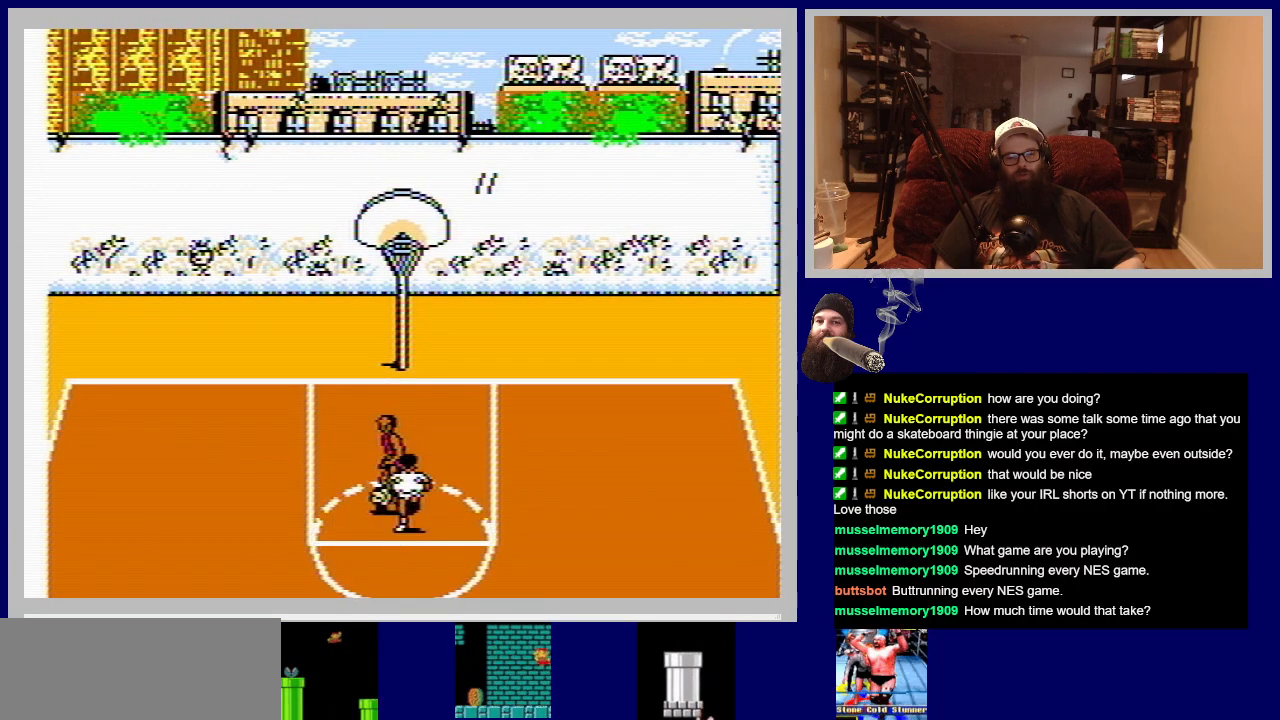
{"buttons": ["A"], "events": [[67, "DPAD_UP", "down"], [267, "A", "down"], [417, "A", "up"], [450, "DPAD_UP", "up"], [483, "A", "down"]]}
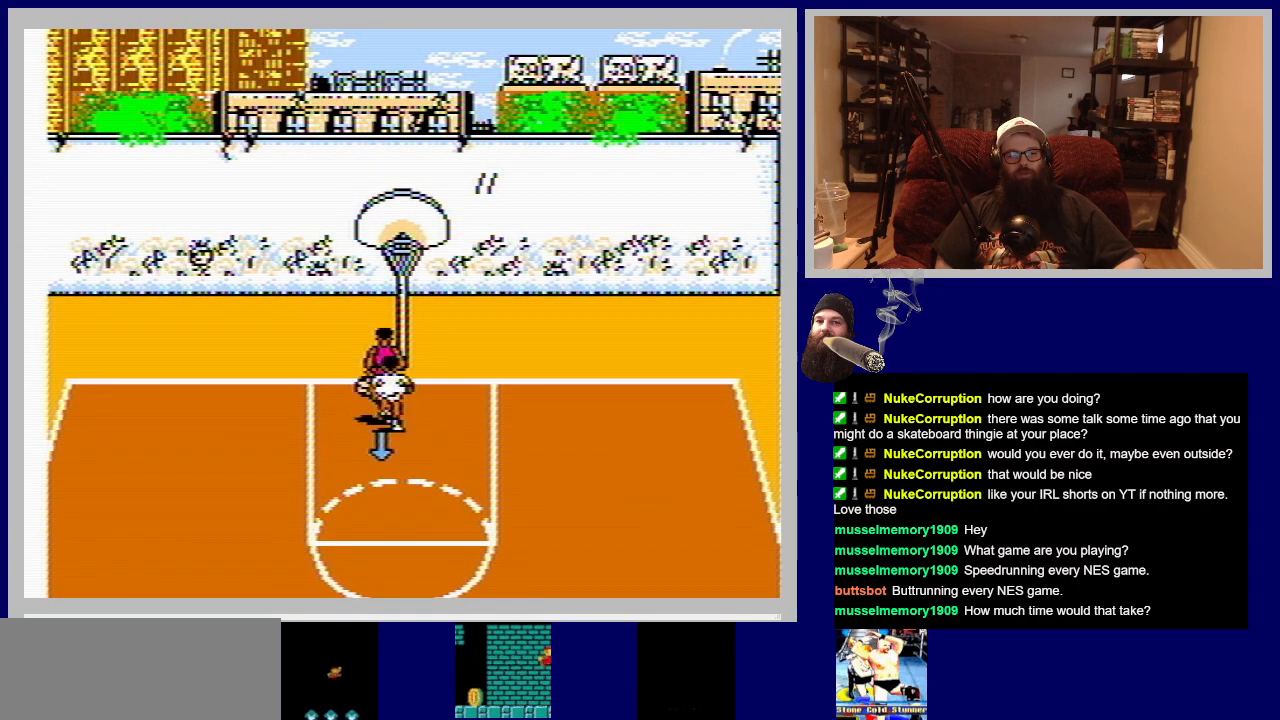
{"buttons": ["B", "DPAD_DOWN"], "events": [[100, "A", "up"], [167, "A", "down"], [283, "A", "up"], [400, "DPAD_DOWN", "down"], [483, "B", "down"]]}
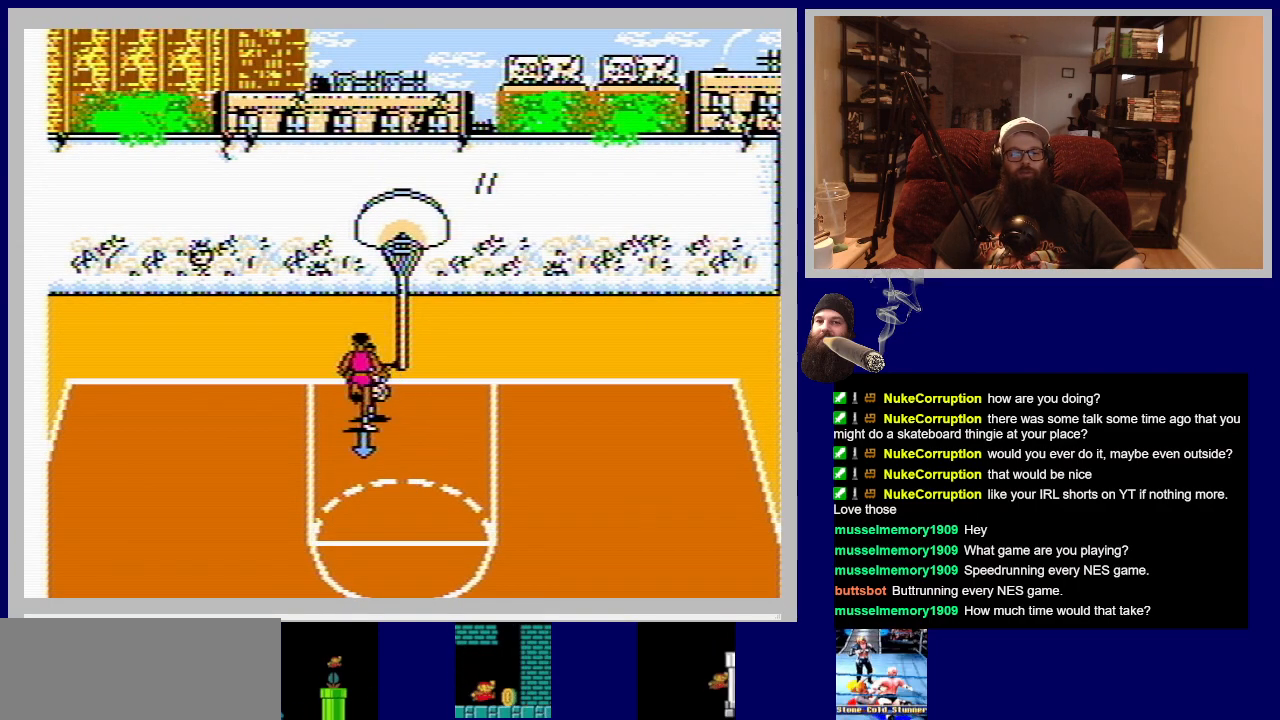
{"buttons": ["B", "DPAD_UP"], "events": [[133, "B", "up"], [217, "B", "down"], [217, "DPAD_RIGHT", "down"], [383, "DPAD_DOWN", "up"], [433, "DPAD_UP", "down"], [467, "DPAD_RIGHT", "up"]]}
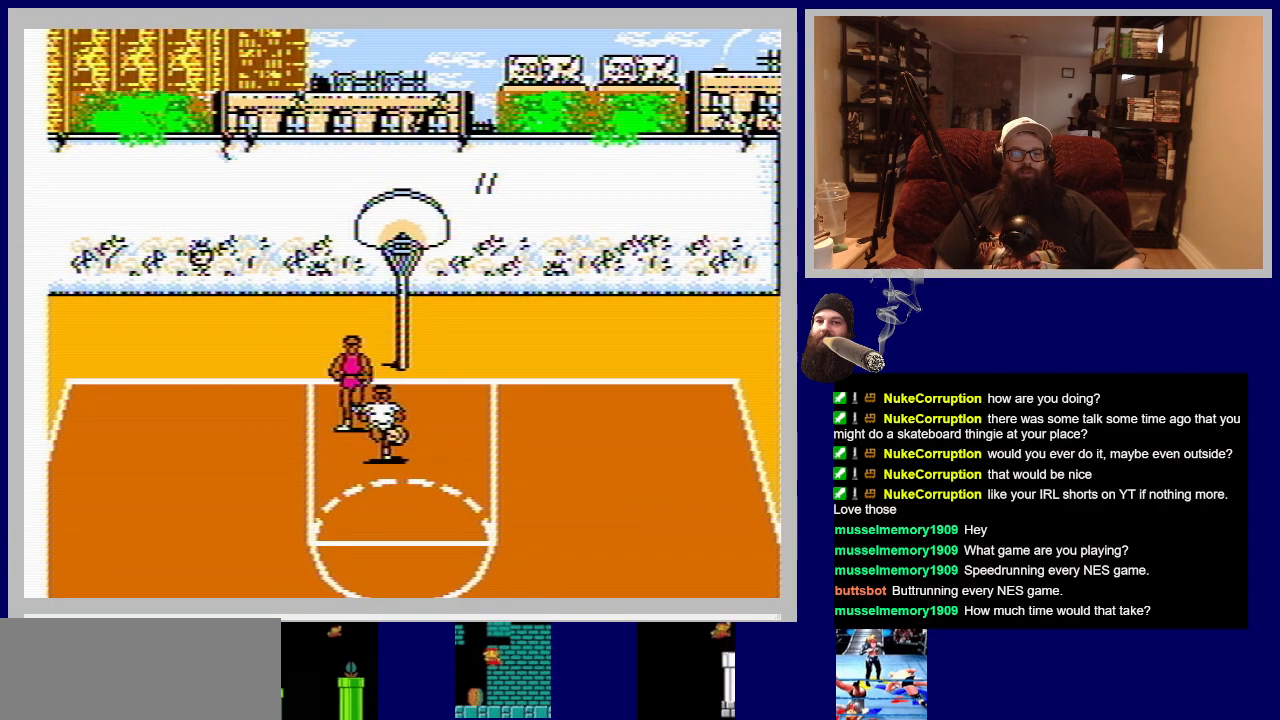
{"buttons": ["DPAD_DOWN"], "events": [[17, "B", "up"], [67, "B", "down"], [150, "DPAD_UP", "up"], [183, "DPAD_UP", "down"], [233, "B", "up"], [300, "B", "down"], [350, "DPAD_UP", "up"], [400, "DPAD_DOWN", "down"], [433, "B", "up"]]}
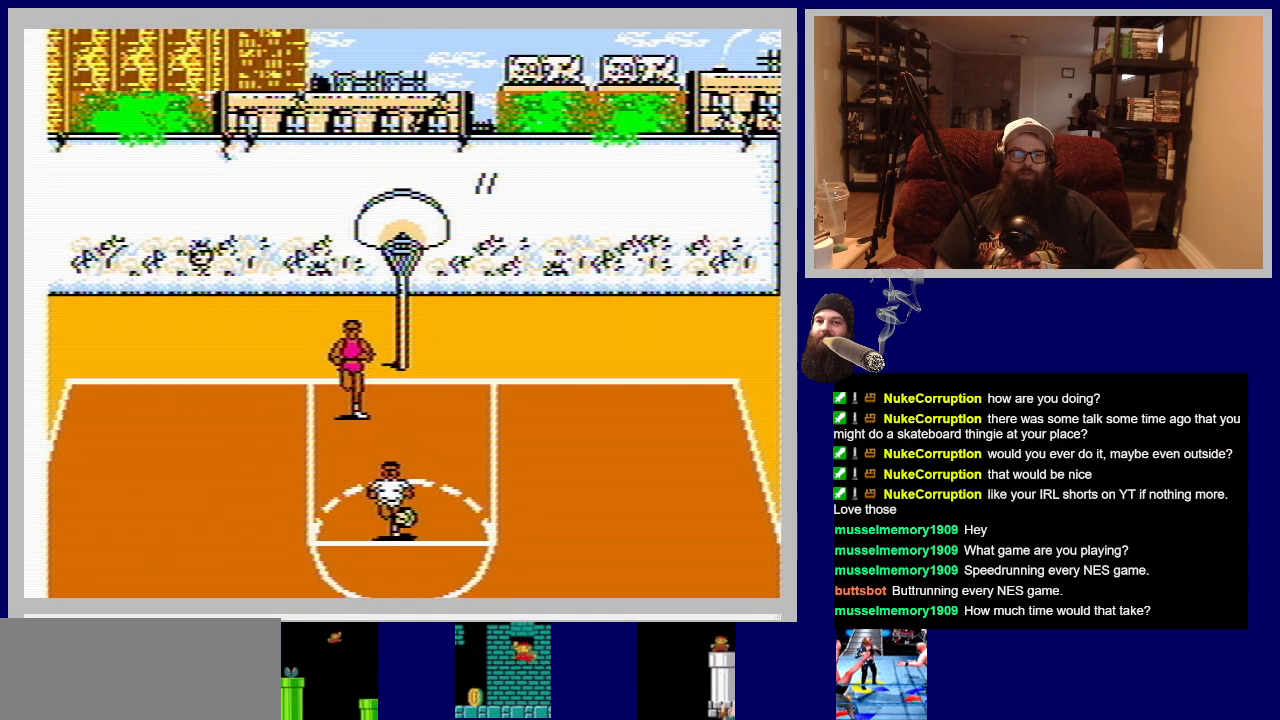
{"buttons": ["DPAD_RIGHT"], "events": [[250, "DPAD_RIGHT", "down"], [367, "DPAD_DOWN", "up"]]}
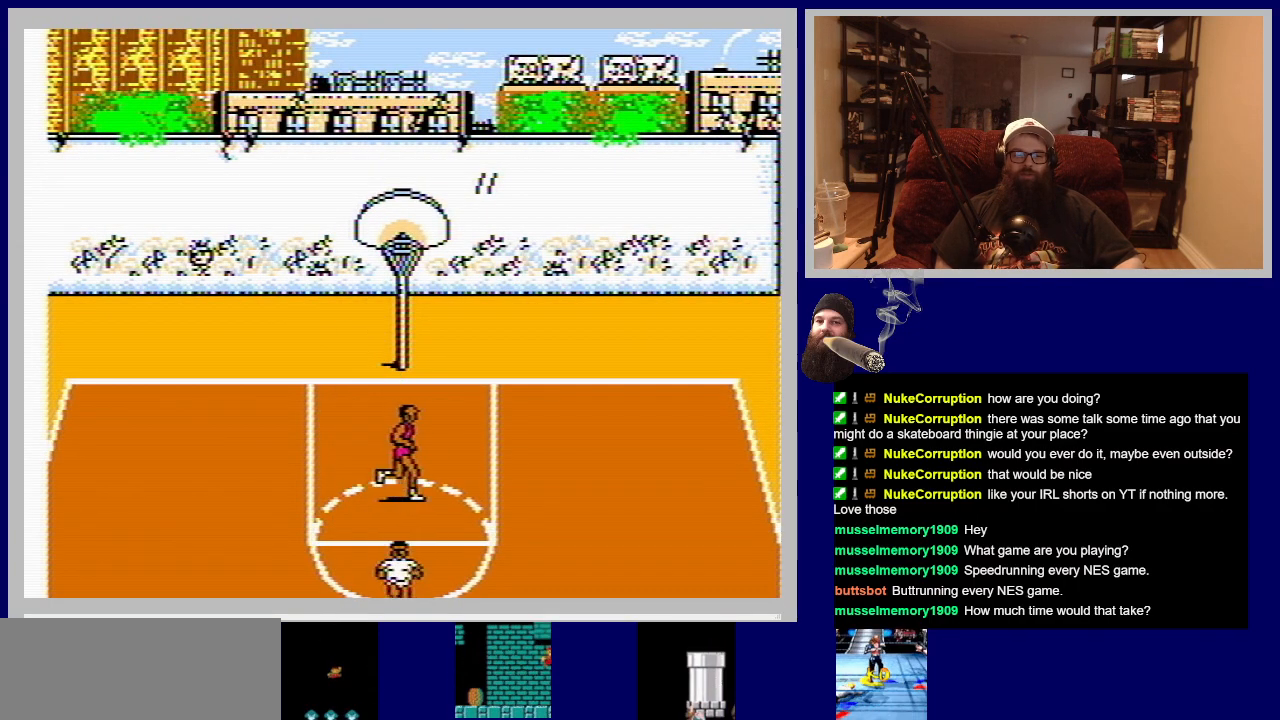
{"buttons": ["B", "DPAD_DOWN"], "events": [[50, "DPAD_DOWN", "down"], [200, "DPAD_RIGHT", "up"], [350, "B", "down"]]}
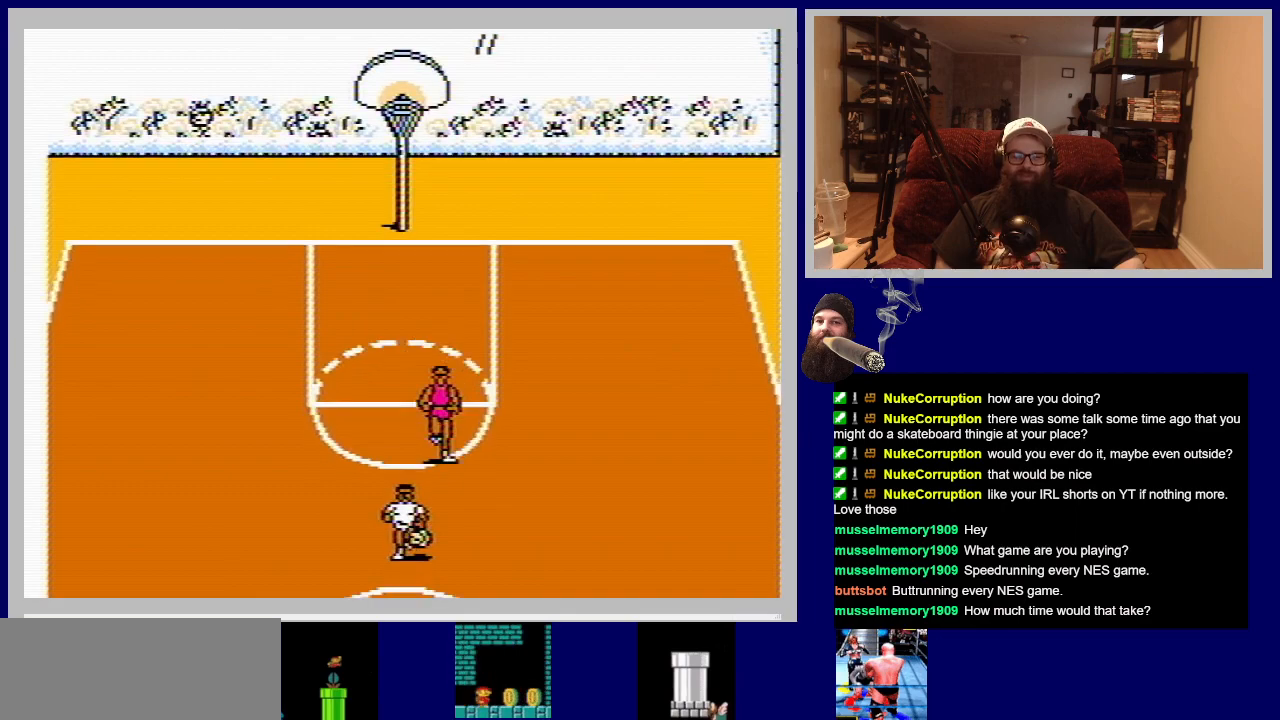
{"buttons": ["B", "DPAD_DOWN"], "events": [[67, "B", "up"], [450, "B", "down"]]}
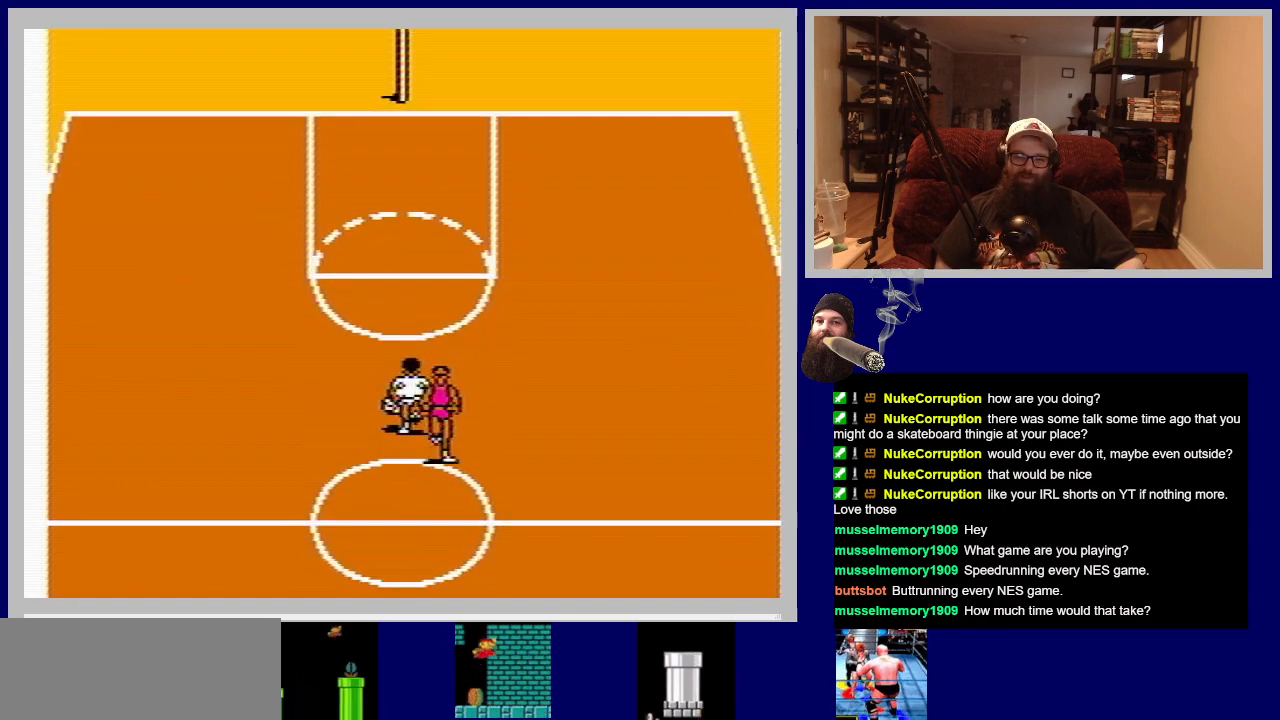
{"buttons": ["DPAD_UP"], "events": [[117, "B", "up"], [150, "DPAD_DOWN", "up"], [200, "DPAD_UP", "down"]]}
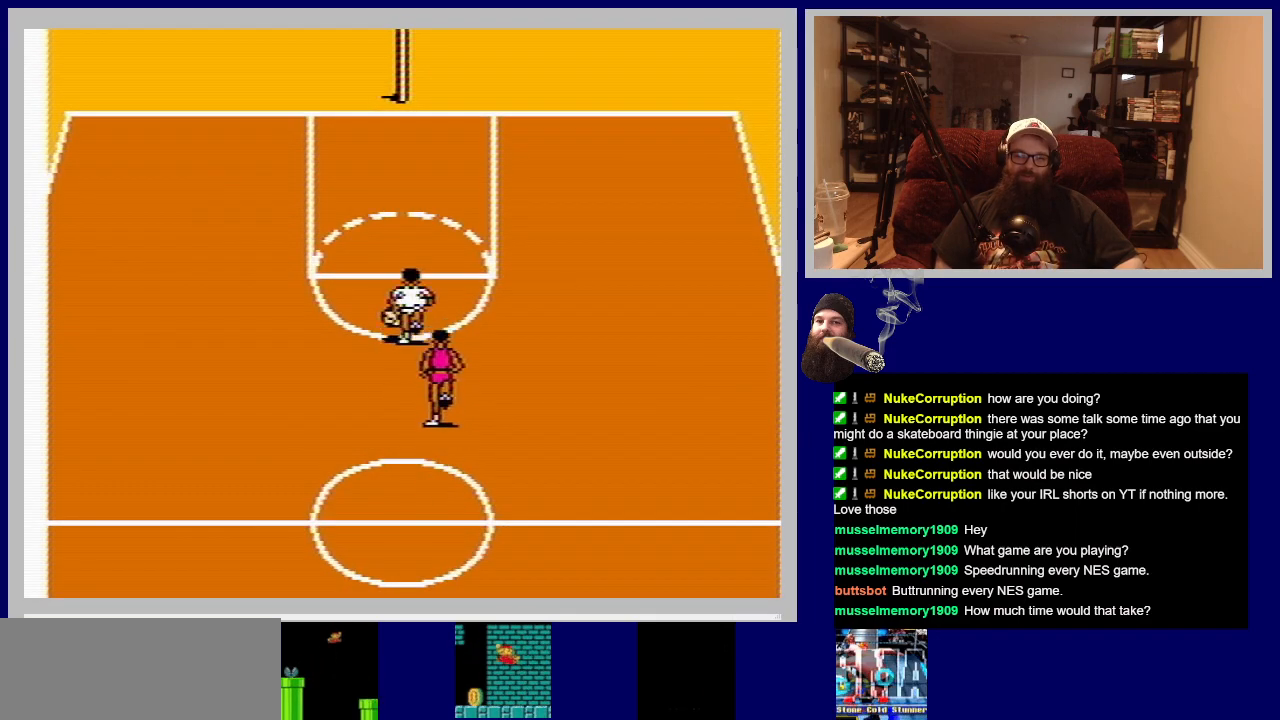
{"buttons": ["DPAD_UP"], "events": []}
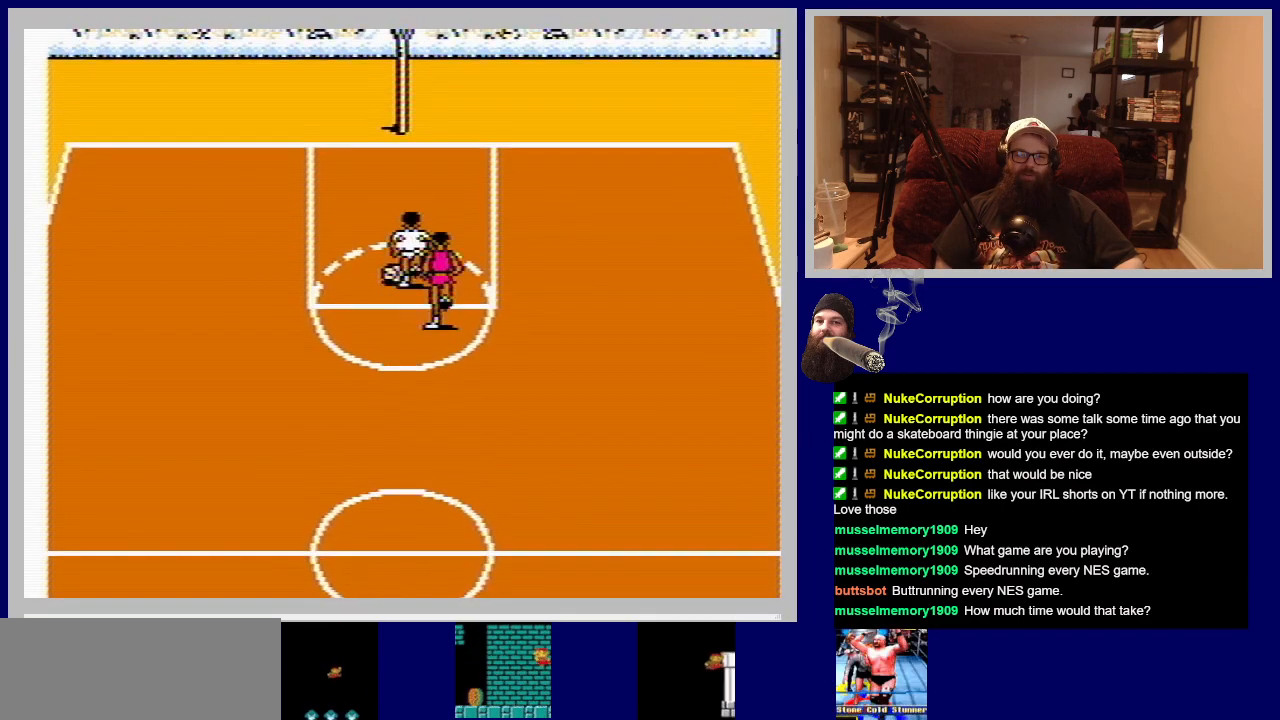
{"buttons": ["B", "DPAD_UP", "DPAD_LEFT"], "events": [[400, "DPAD_LEFT", "down"], [450, "B", "down"]]}
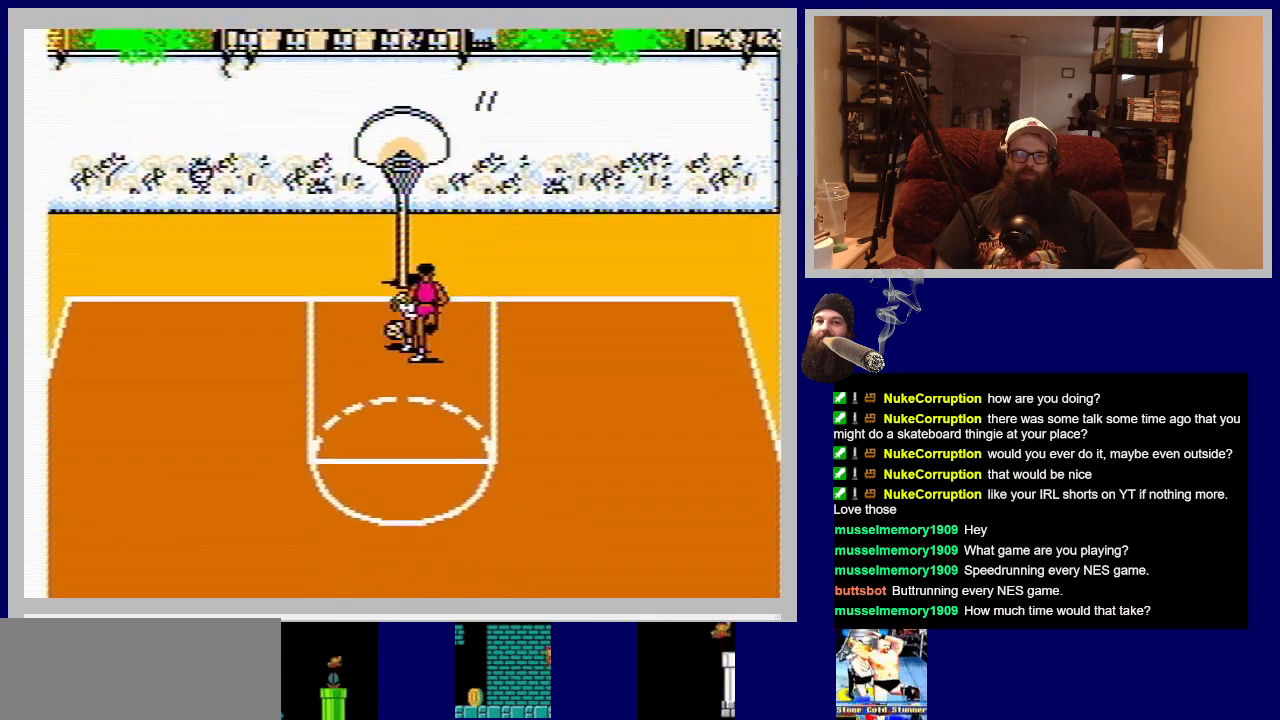
{"buttons": ["B", "DPAD_UP"], "events": [[83, "B", "up"], [167, "DPAD_LEFT", "up"], [167, "DPAD_UP", "up"], [183, "B", "down"], [300, "DPAD_UP", "down"], [317, "B", "up"], [417, "B", "down"]]}
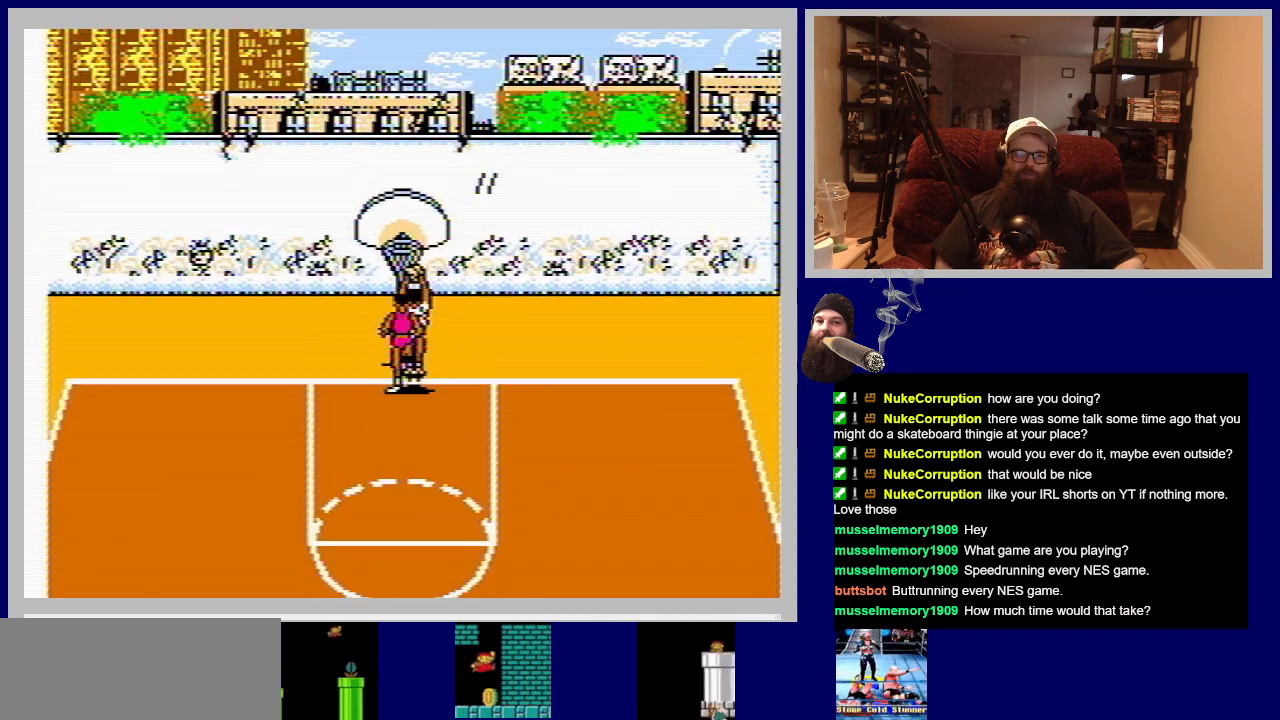
{"buttons": [], "events": [[33, "B", "up"], [133, "B", "down"], [200, "DPAD_UP", "up"], [250, "B", "up"], [333, "B", "down"], [450, "B", "up"]]}
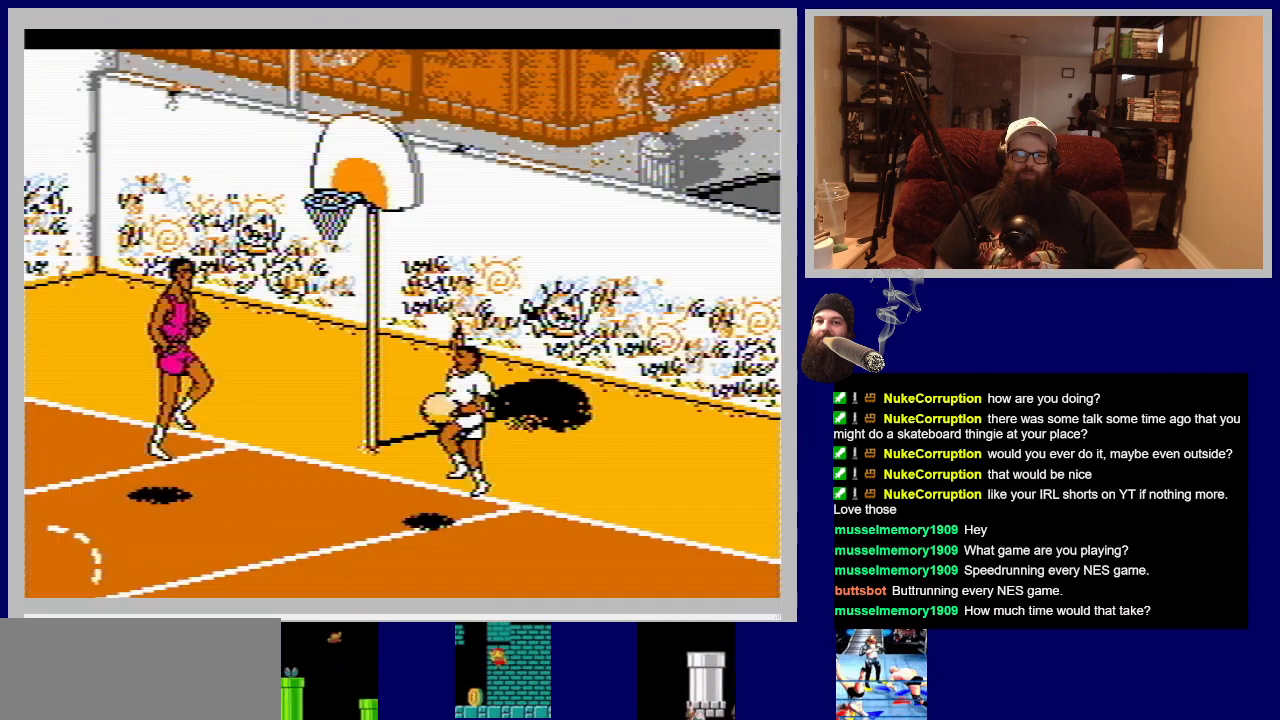
{"buttons": [], "events": [[67, "B", "down"], [167, "B", "up"]]}
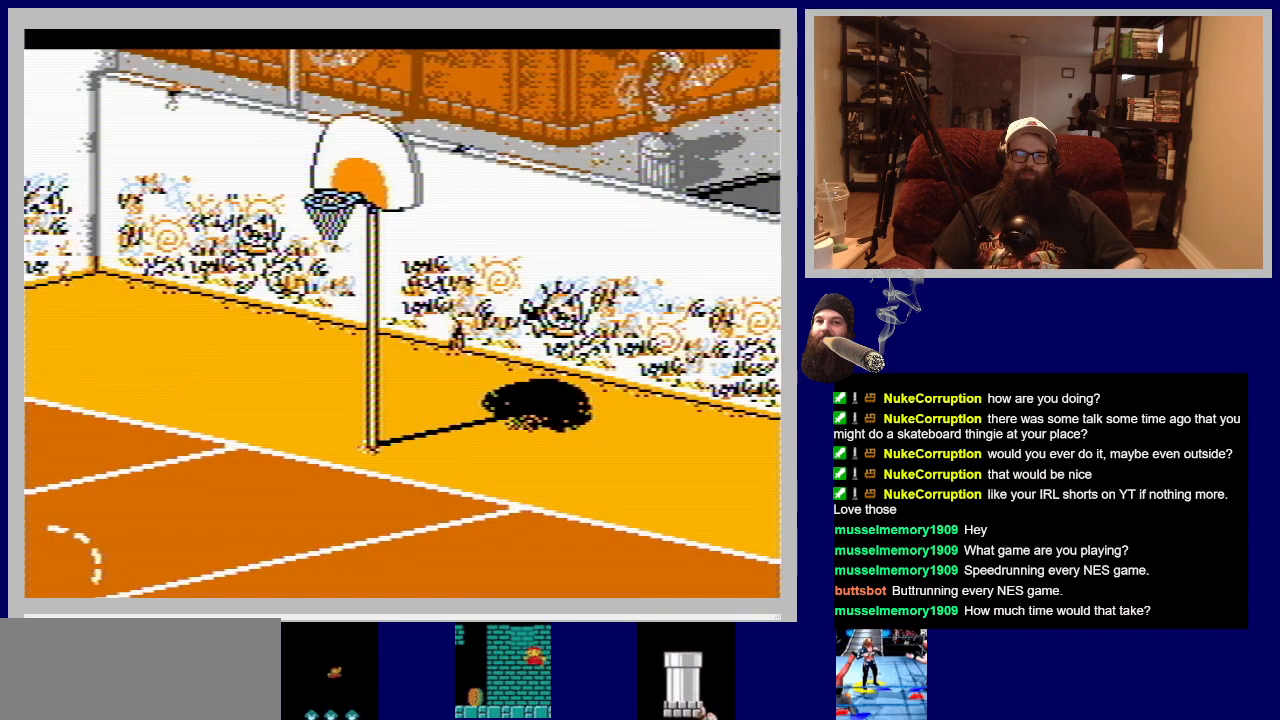
{"buttons": [], "events": [[233, "B", "down"], [400, "B", "up"]]}
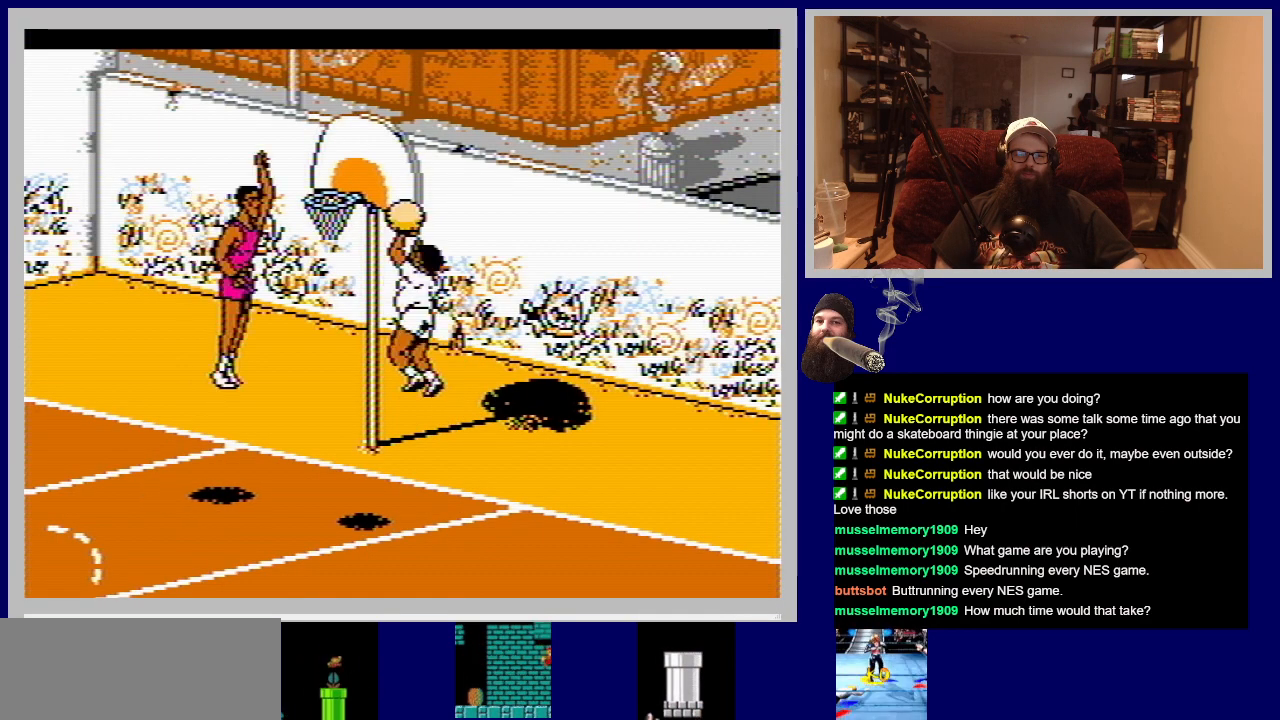
{"buttons": [], "events": []}
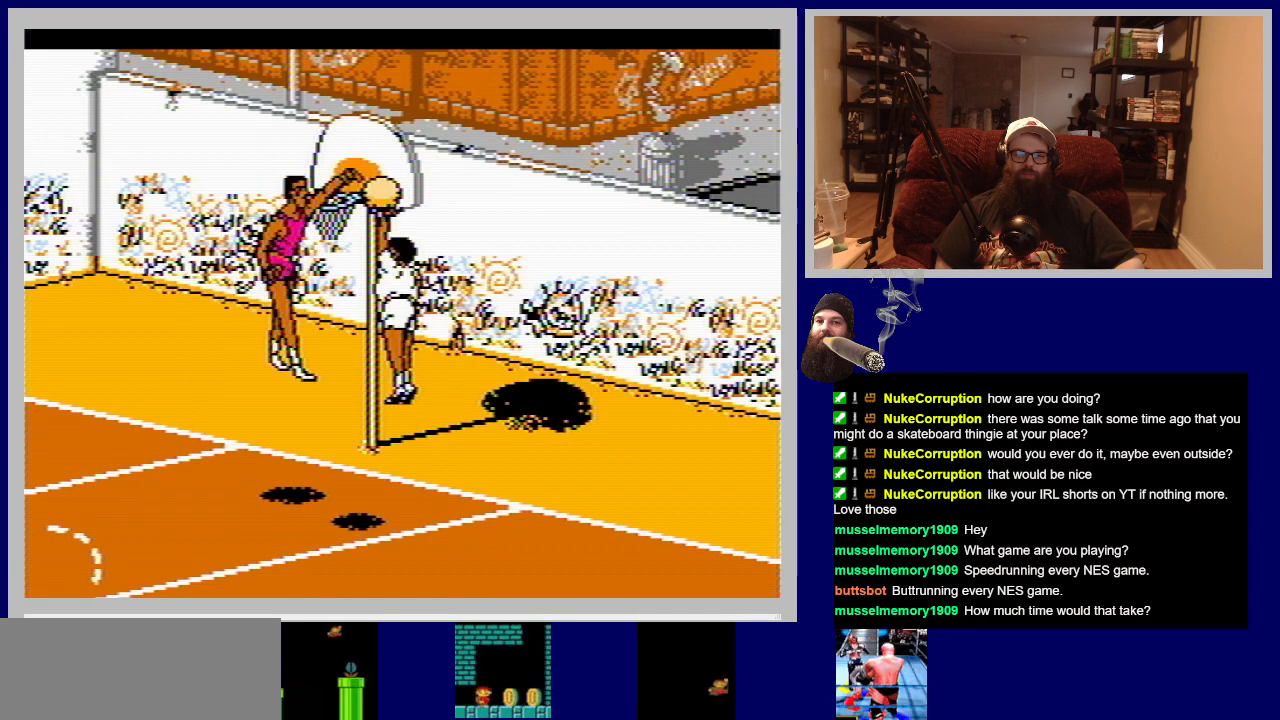
{"buttons": [], "events": []}
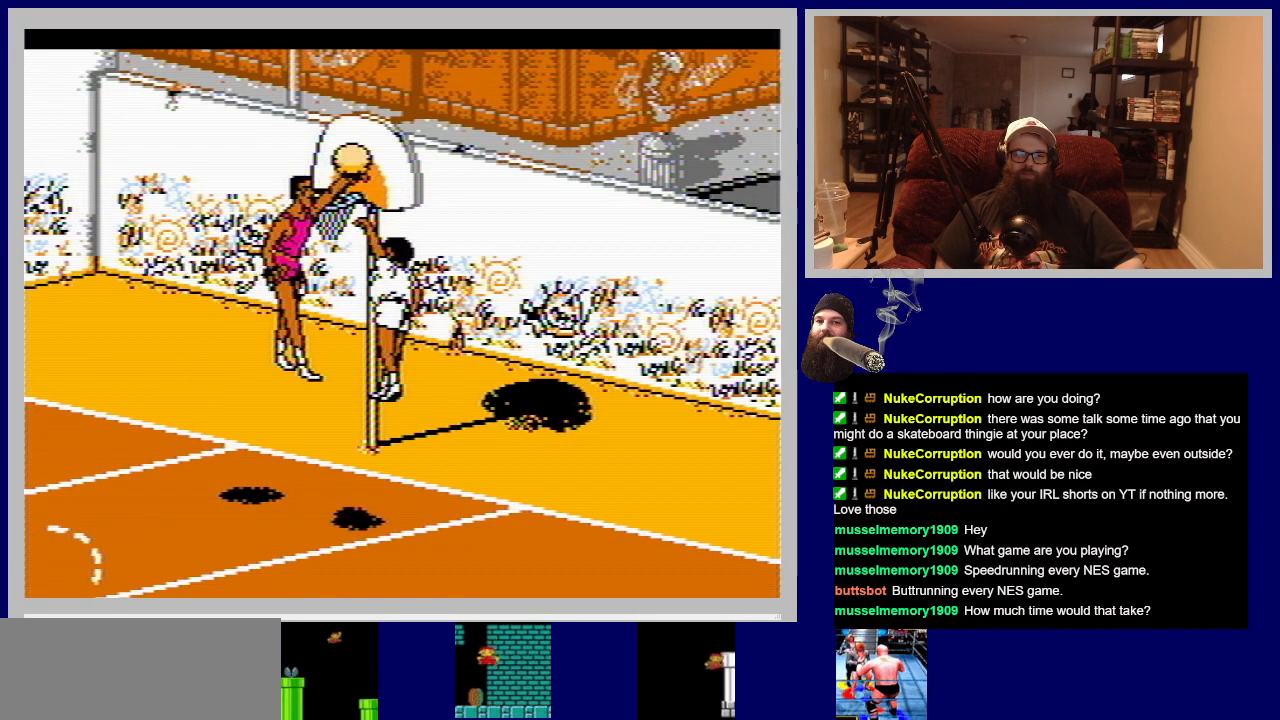
{"buttons": ["DPAD_DOWN", "DPAD_RIGHT"], "events": [[183, "DPAD_RIGHT", "down"], [433, "DPAD_DOWN", "down"]]}
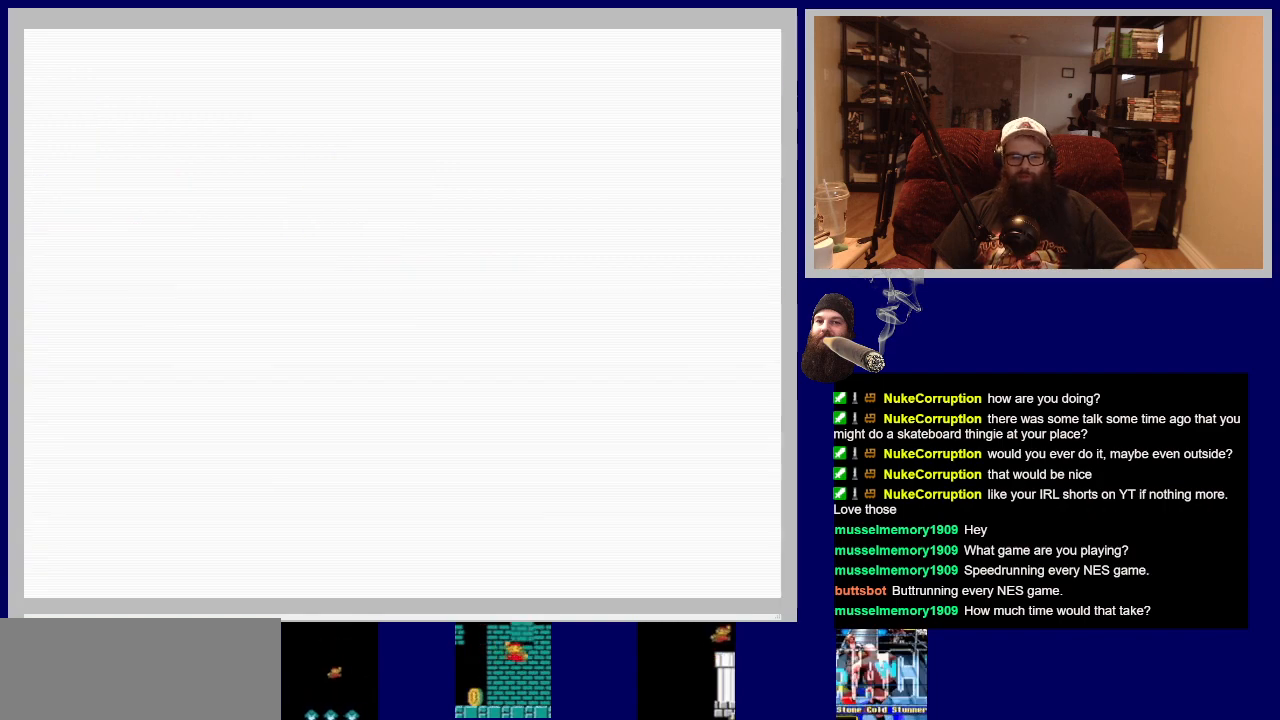
{"buttons": ["DPAD_RIGHT"], "events": [[217, "DPAD_DOWN", "up"], [267, "DPAD_RIGHT", "up"], [433, "DPAD_RIGHT", "down"]]}
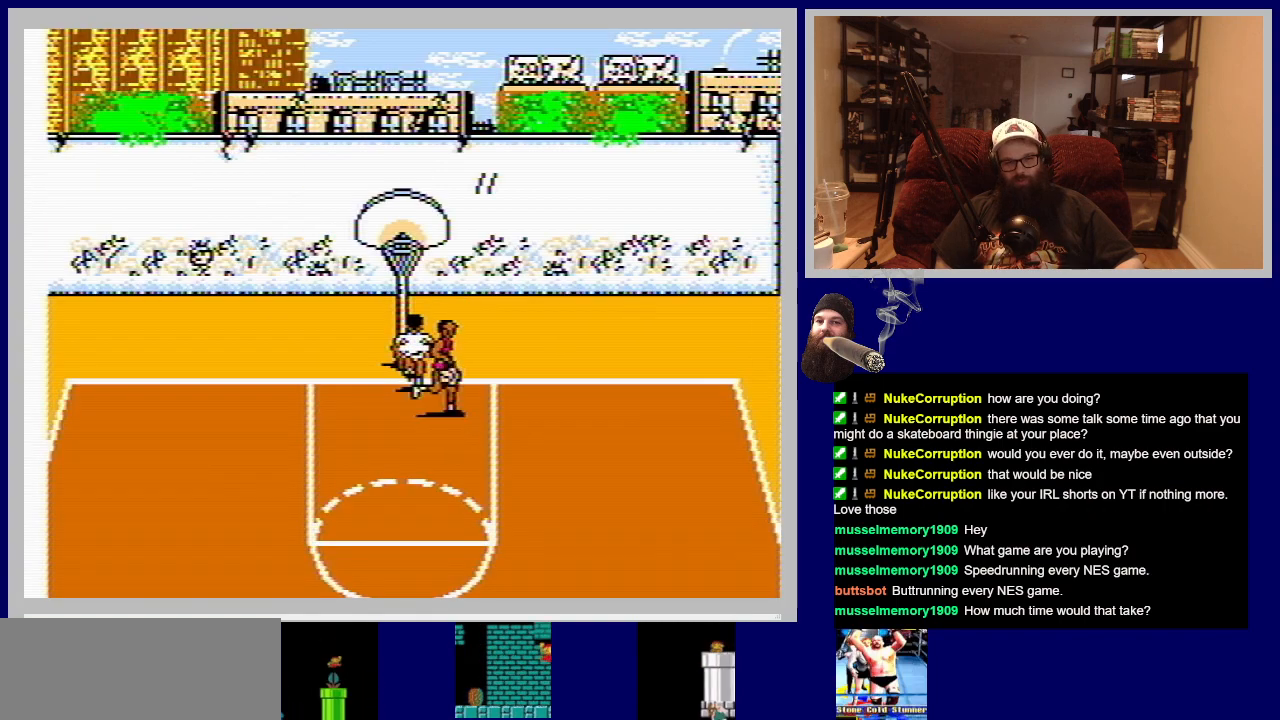
{"buttons": ["DPAD_DOWN"], "events": [[33, "DPAD_DOWN", "down"], [117, "DPAD_RIGHT", "up"], [133, "DPAD_RIGHT", "down"], [367, "DPAD_RIGHT", "up"]]}
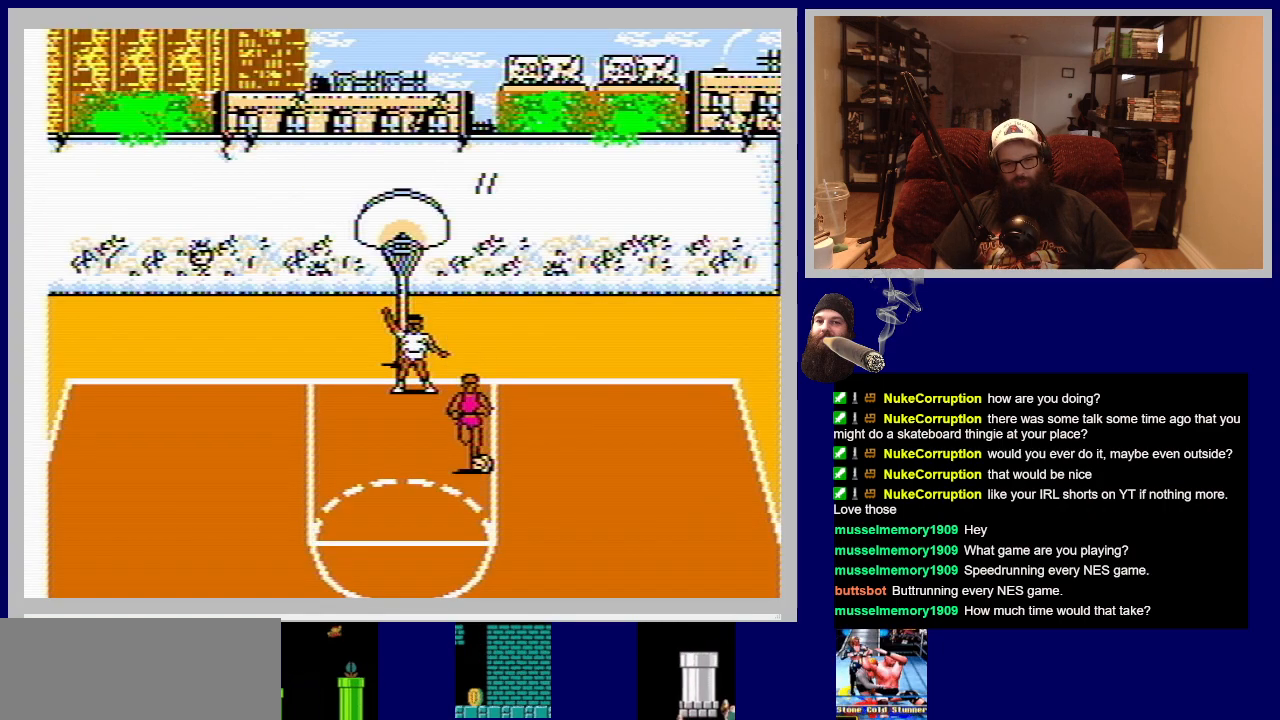
{"buttons": ["A"], "events": [[250, "DPAD_LEFT", "down"], [267, "DPAD_DOWN", "up"], [317, "DPAD_UP", "down"], [350, "A", "down"], [433, "DPAD_LEFT", "up"], [433, "DPAD_UP", "up"]]}